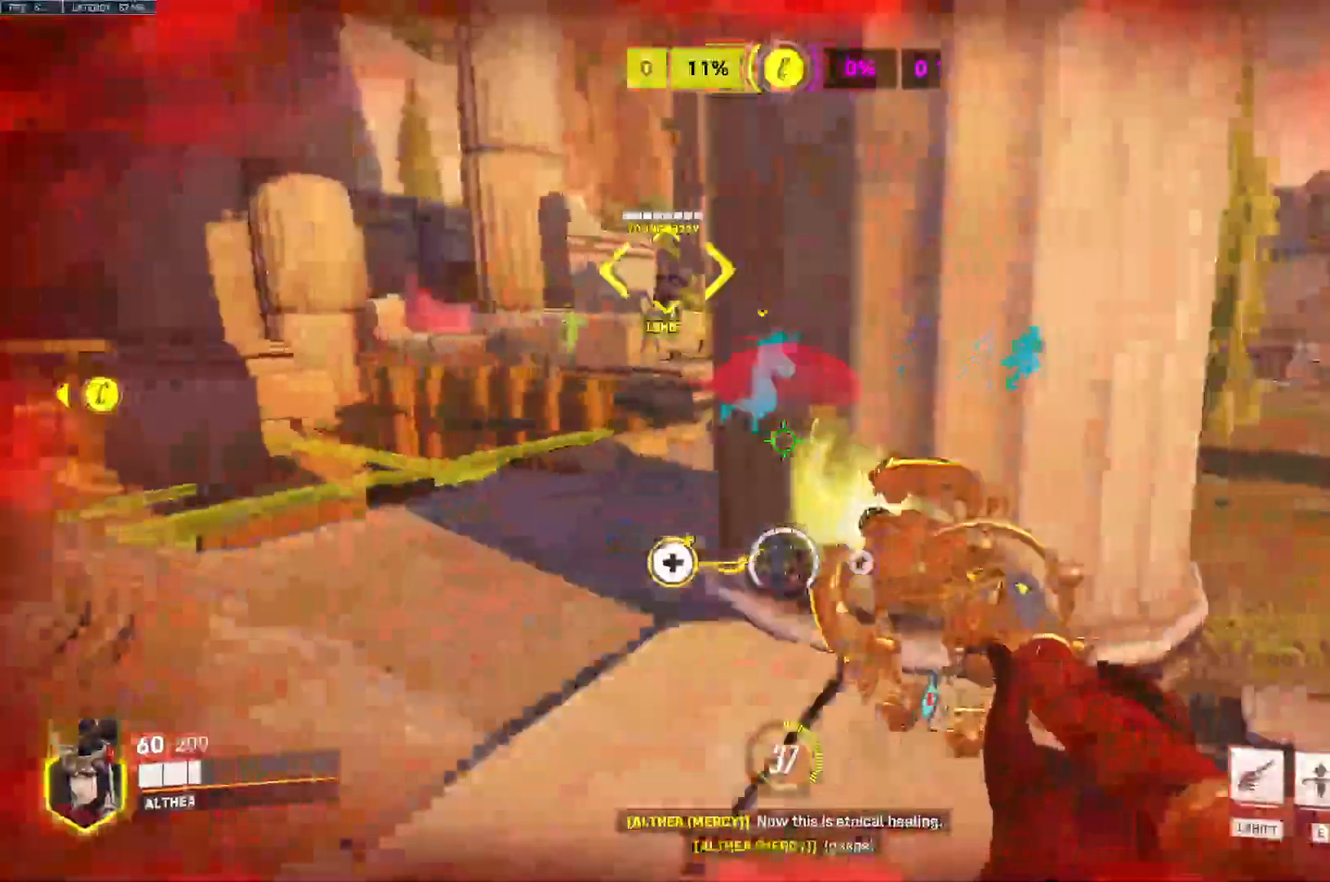
Gameplay with keyboard and mouse; each line is a JSON object with the keys and mouse buttons held at the frame after it. "events" lists presses ("down") and releases ("up") of "a", "ctrl", "d", "e", "q", "s", "space", "tab", "w", "mouse_left", "mouse_right" and "mouse_mb4" between this image and that frame as [ms after this image, input, new state], when the widget could be followed in between. "mouse_left", "mouse_right", "mouse_mb4" = the "left", "right", "mb4" buttons of the "mouse" list. No other keys are recorded. Mouse movement is not recorded. Not read: mouse_mb5 mouse_wheel.
{"keys": ["d"], "mouse": ["right"], "events": [[200, "a", "down"], [267, "d", "up"], [467, "d", "down"], [500, "a", "up"]]}
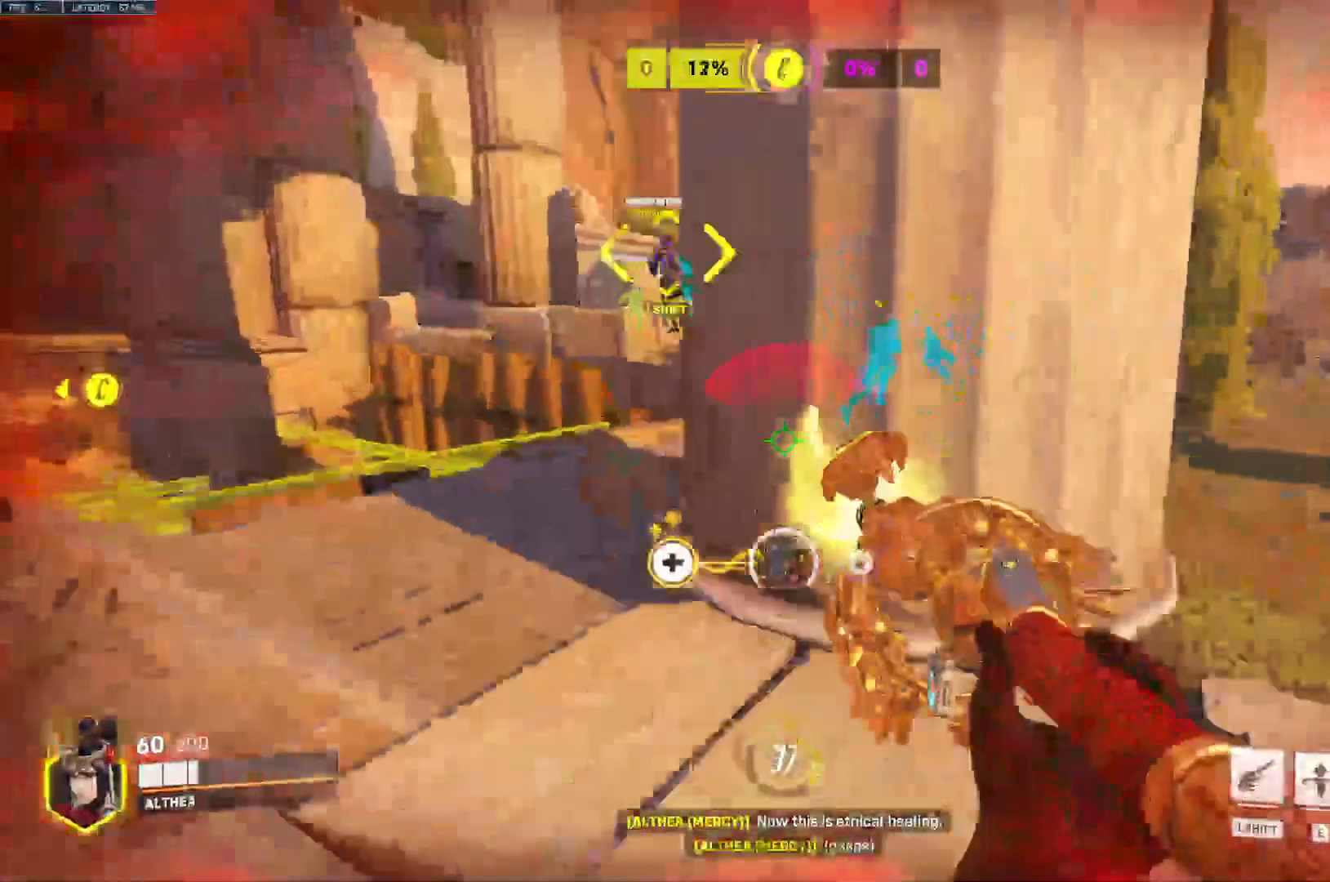
{"keys": ["d"], "mouse": ["right"], "events": [[200, "a", "down"], [267, "d", "up"], [433, "d", "down"], [467, "a", "up"]]}
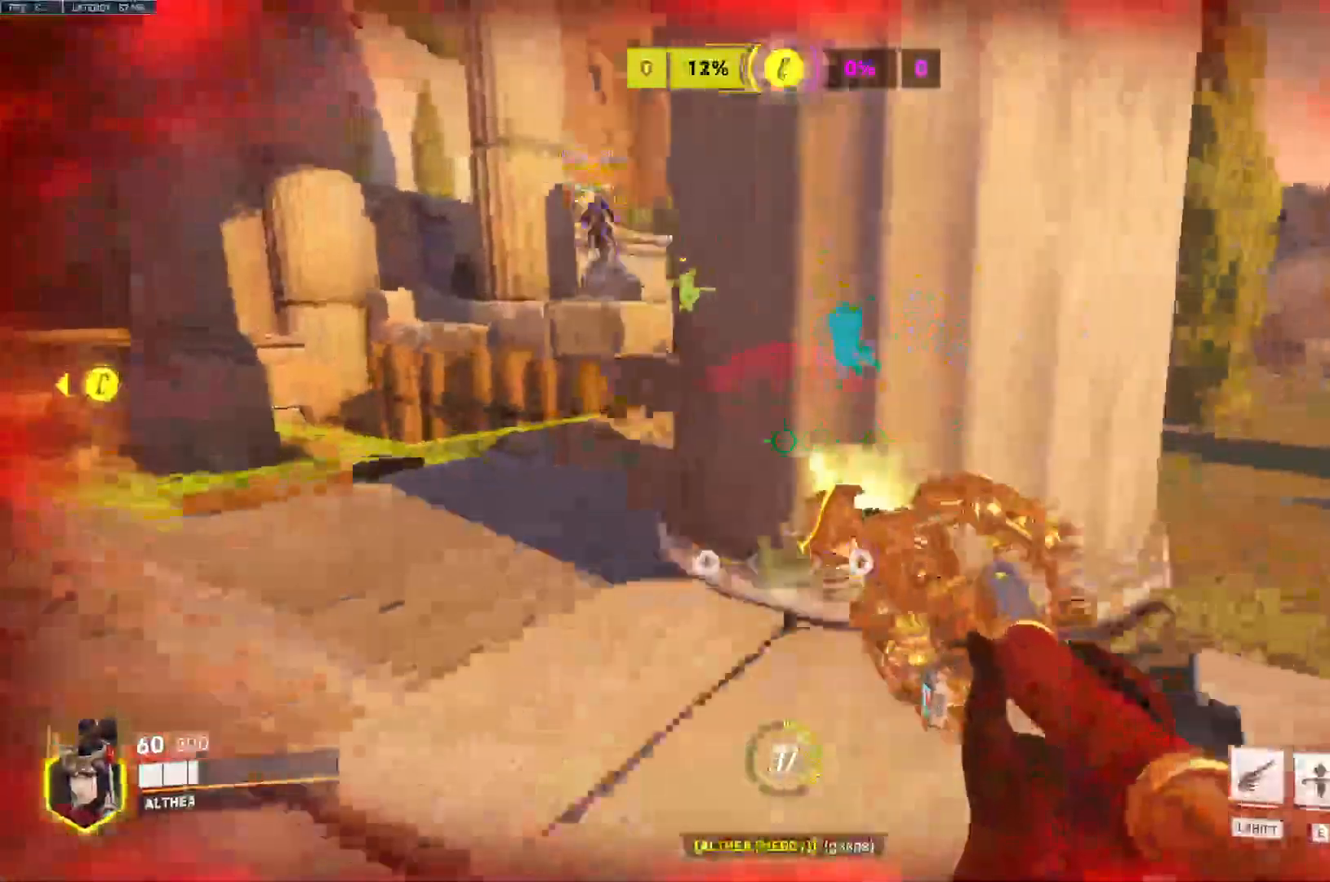
{"keys": ["a", "d"], "mouse": ["right"], "events": [[33, "a", "down"], [67, "d", "up"], [100, "mouse_right", "up"], [233, "d", "down"], [233, "mouse_right", "down"], [300, "a", "up"], [500, "a", "down"]]}
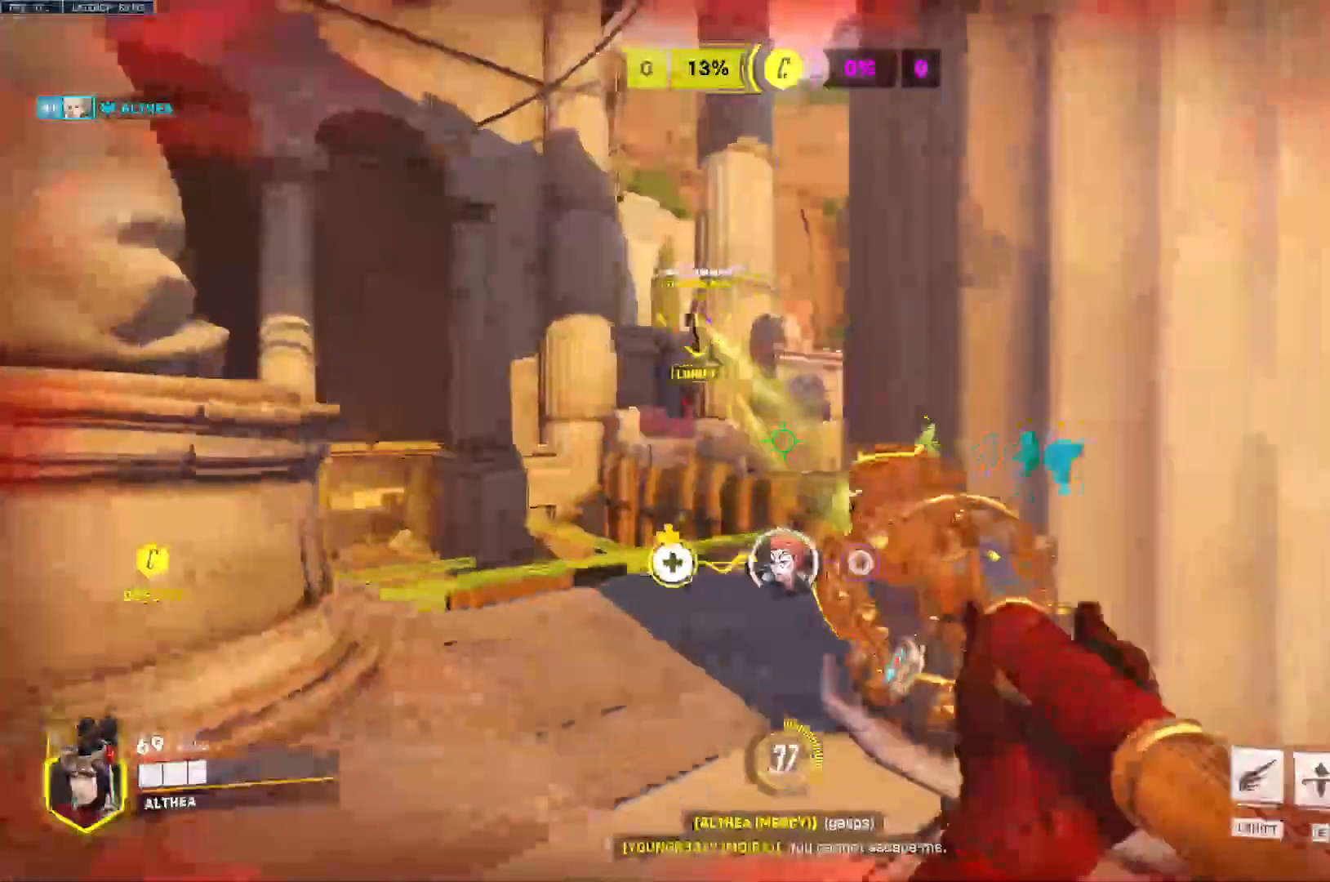
{"keys": ["d"], "mouse": ["right"], "events": [[67, "d", "up"], [333, "d", "down"], [433, "a", "up"]]}
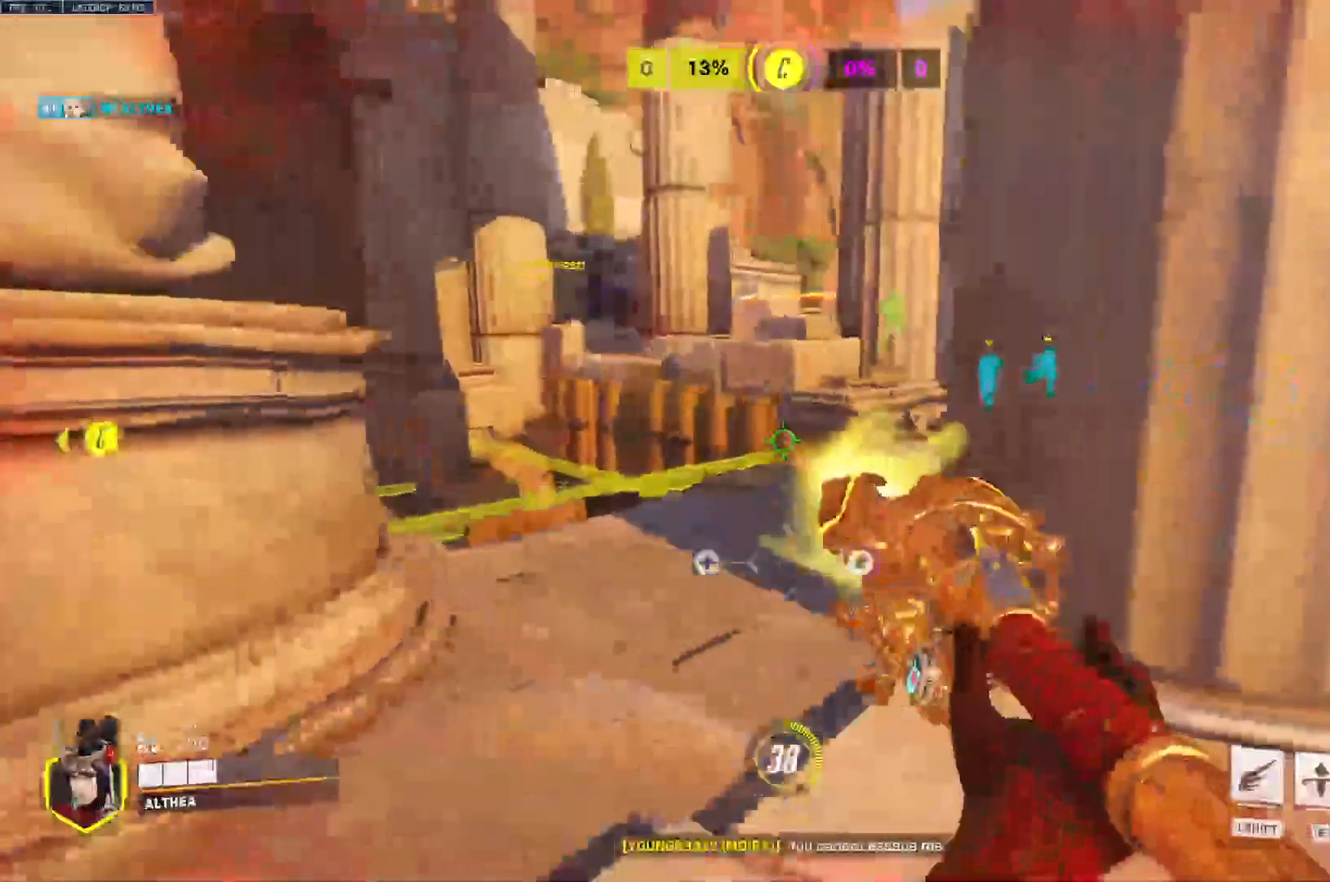
{"keys": ["d"], "mouse": ["right"]}